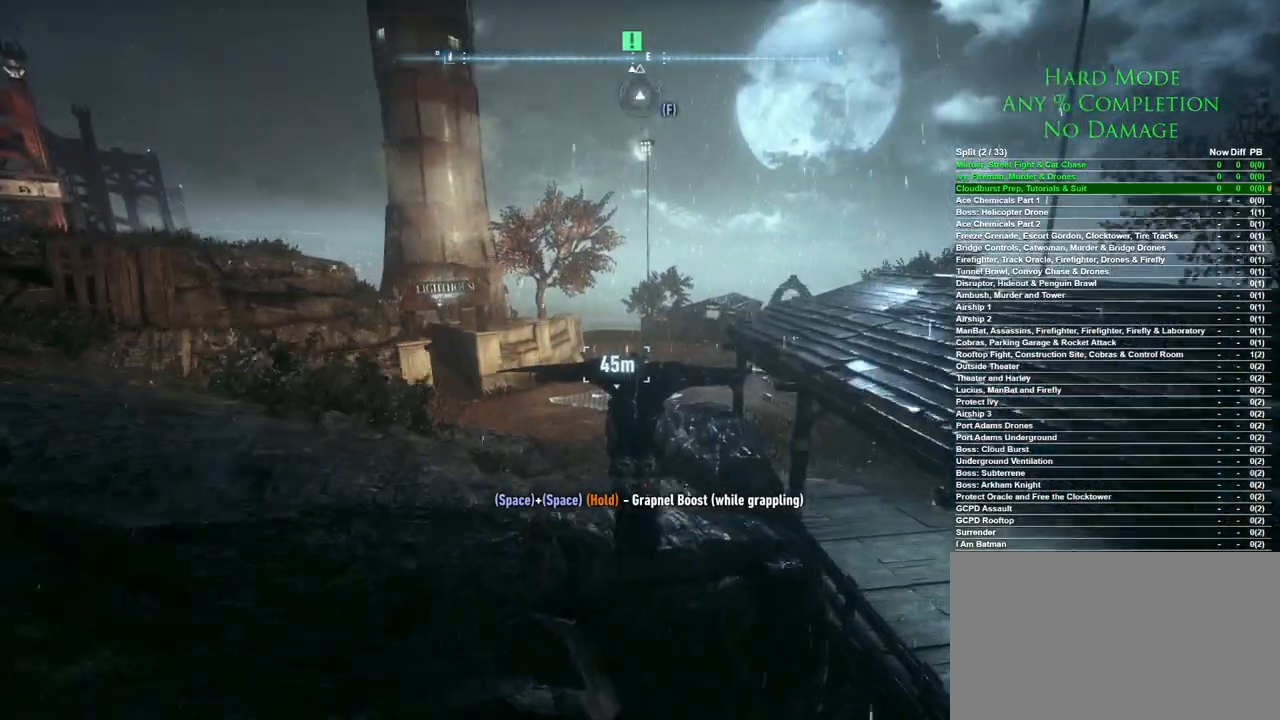
Gameplay with keyboard and mouse; each line is a JSON object with the keys and mouse buttons held at the frame after it. "events" lists presses ("down") and releases ("up") of "1", "2", "3", "4", "5", "a", "alt", "c", "caps_lock", "ctrl", "d", "e", "f", "g", "q", "r", "s", "shift", "space", "t", "tab", "v", "w", "x", "z", "mouse_left", "mouse_wheel" and "mouse_right" between this image and that frame as [ms after this image, input, new state], when the widget could be followed in between. "mouse_left", "mouse_wheel", "mouse_right" = the "left", "wheel", "right" buttons of the "mouse" list. No other keys are recorded. "wheel" means that the mouse wheel is clicked or scrolled. Mouse movement is not recorded.
{"keys": ["space"], "mouse": [], "events": []}
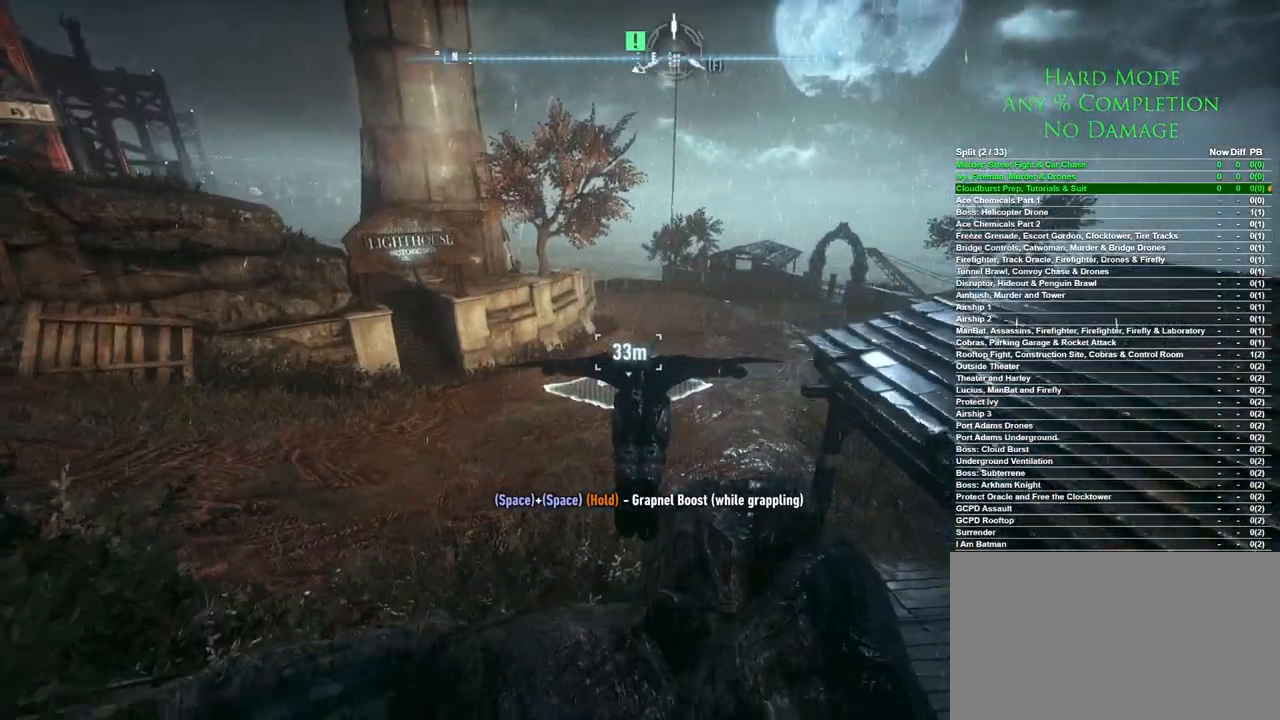
{"keys": ["w"], "mouse": [], "events": [[333, "space", "up"], [383, "w", "down"]]}
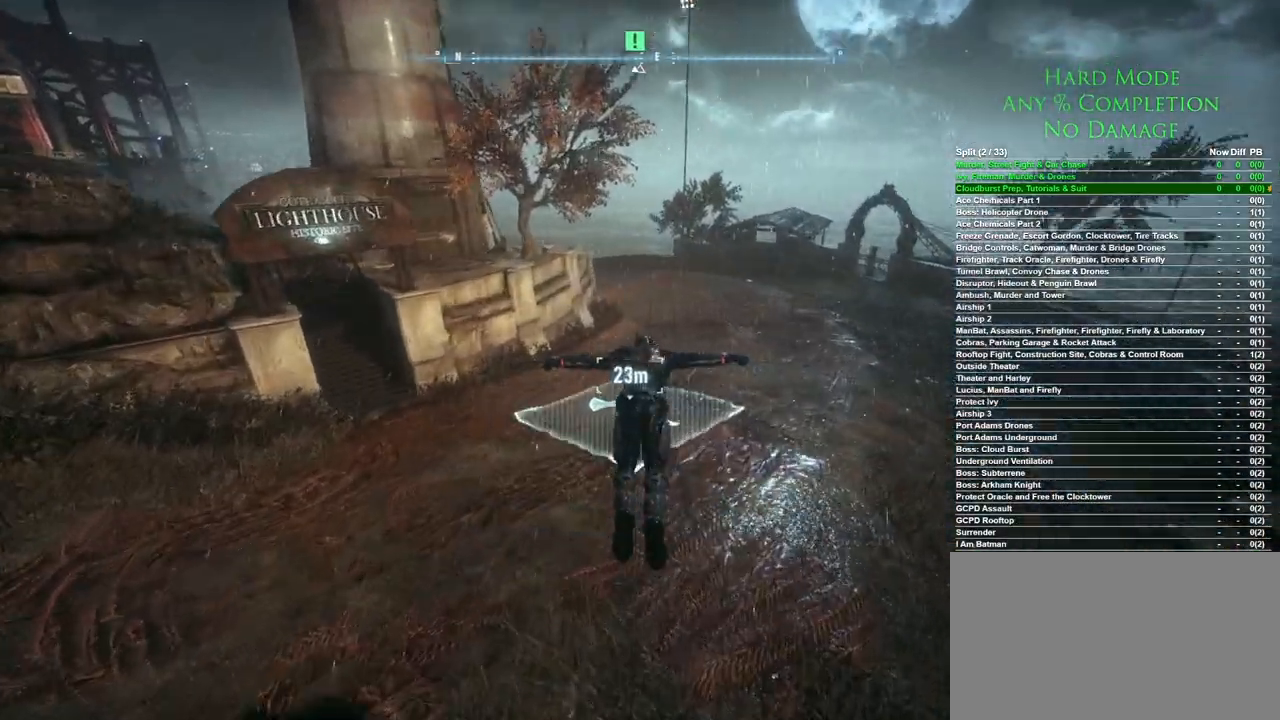
{"keys": ["q", "w"], "mouse": [], "events": [[500, "q", "down"]]}
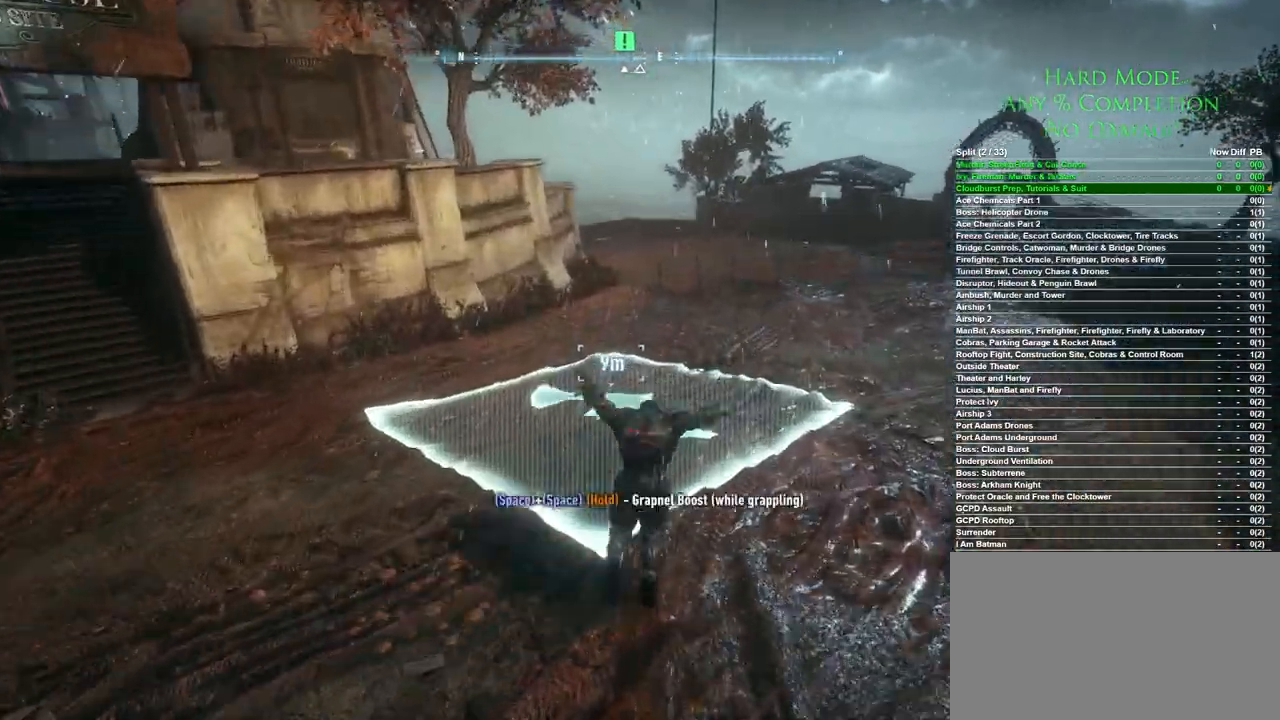
{"keys": [], "mouse": [], "events": [[133, "q", "up"], [183, "q", "down"], [317, "q", "up"], [317, "w", "up"], [367, "q", "down"], [467, "q", "up"]]}
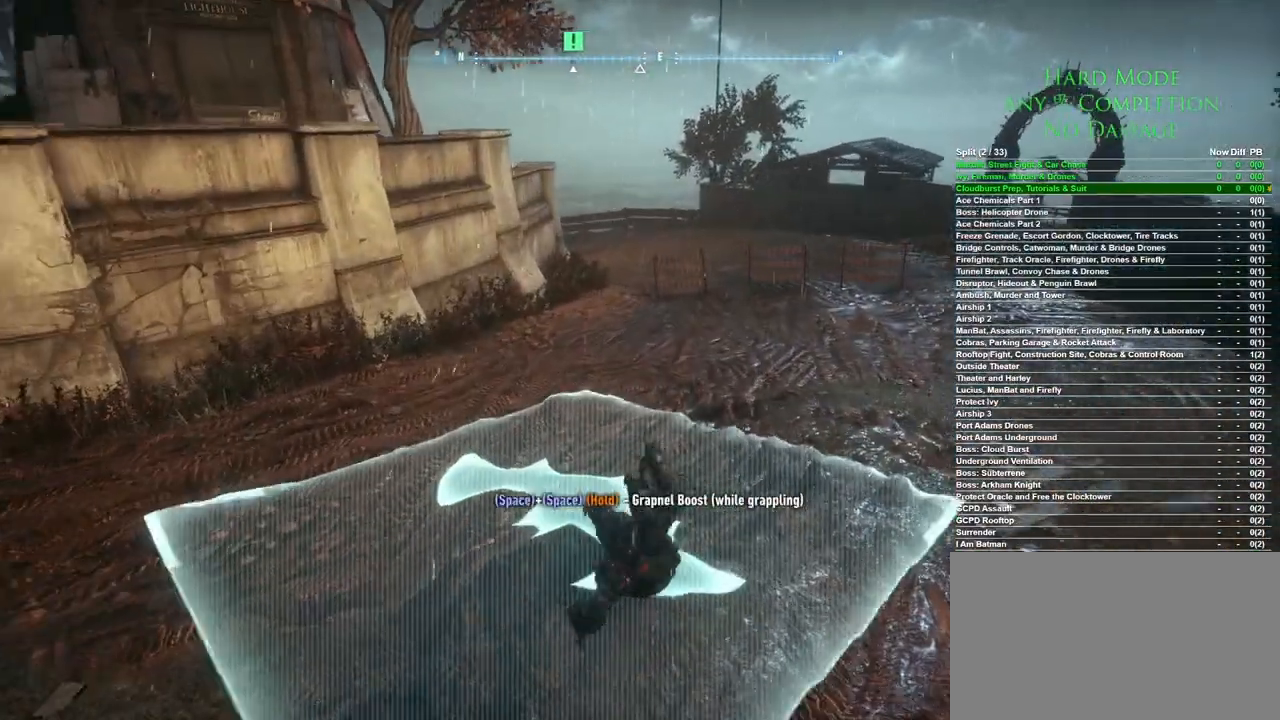
{"keys": [], "mouse": [], "events": [[17, "q", "down"], [100, "q", "up"], [150, "q", "down"], [200, "q", "up"], [250, "q", "down"], [333, "q", "up"], [383, "q", "down"], [483, "q", "up"]]}
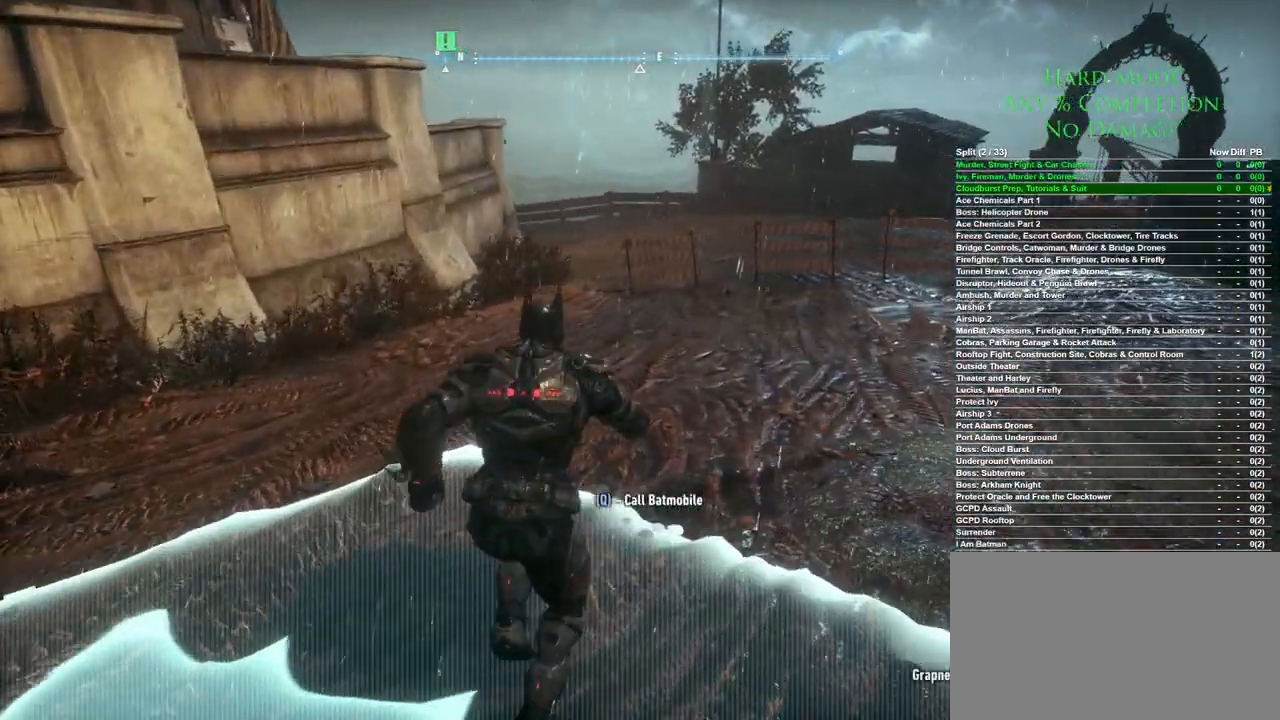
{"keys": [], "mouse": [], "events": [[117, "q", "down"], [217, "q", "up"]]}
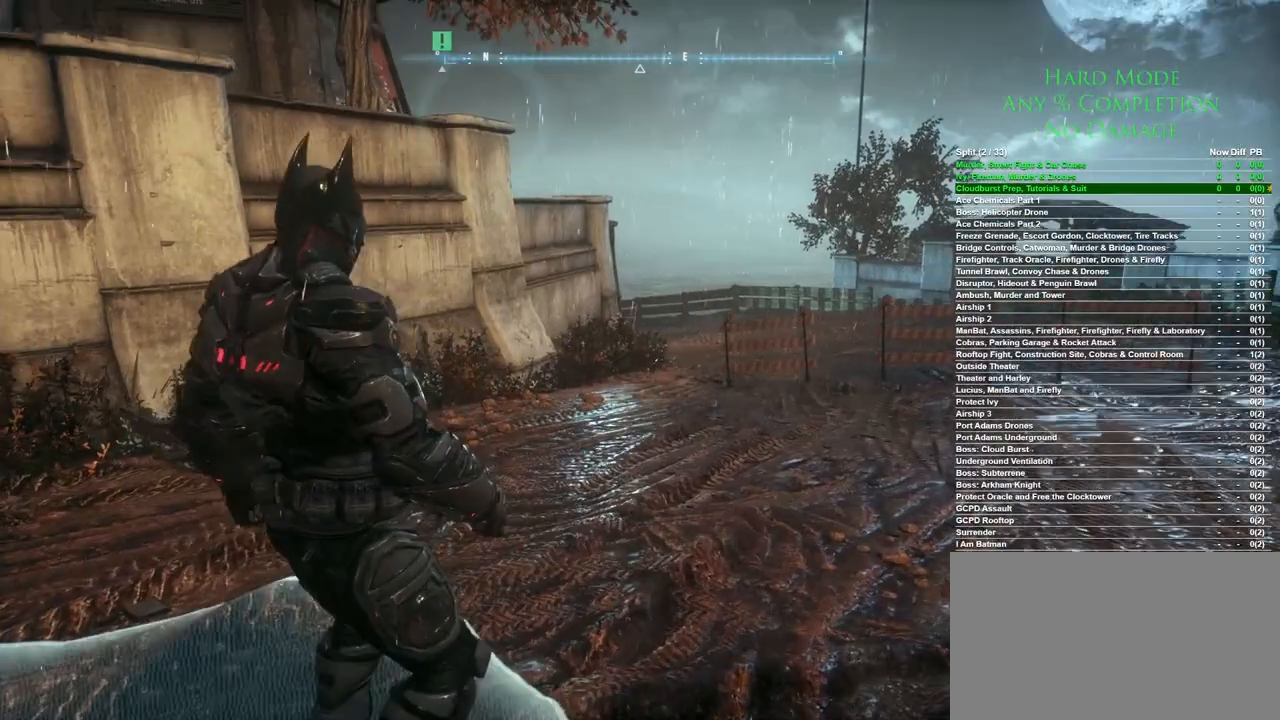
{"keys": [], "mouse": [], "events": []}
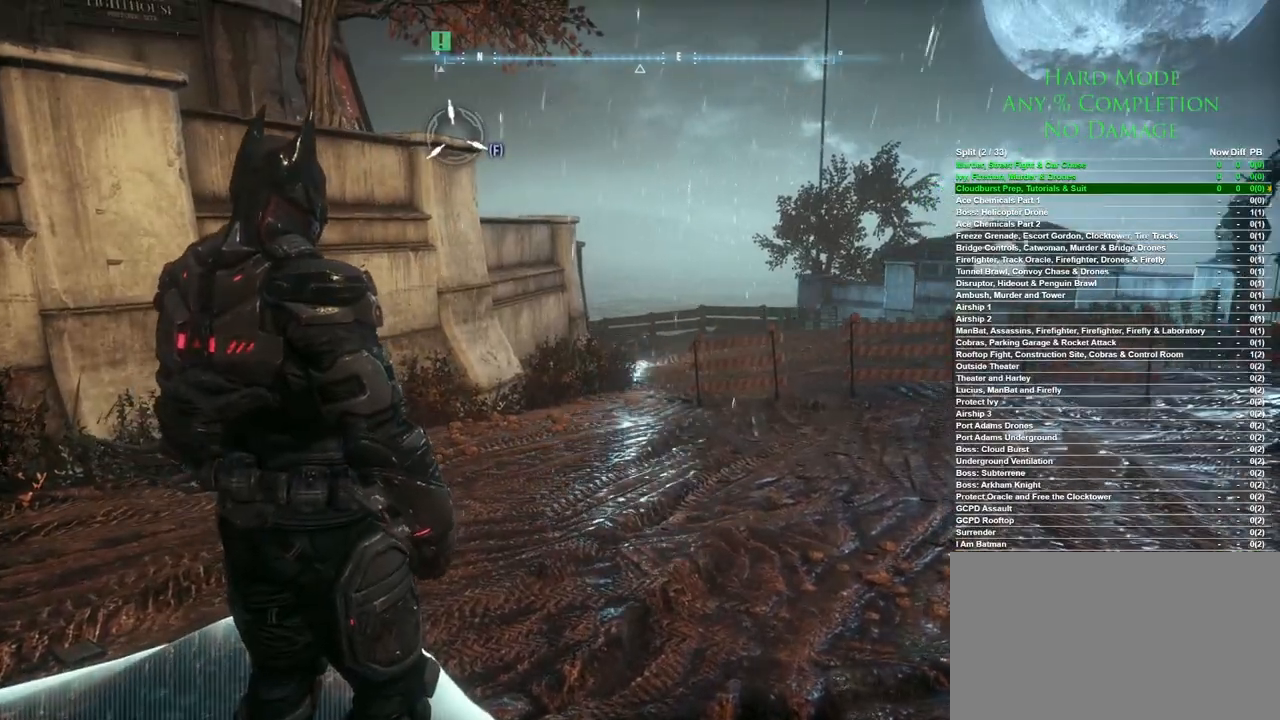
{"keys": [], "mouse": [], "events": []}
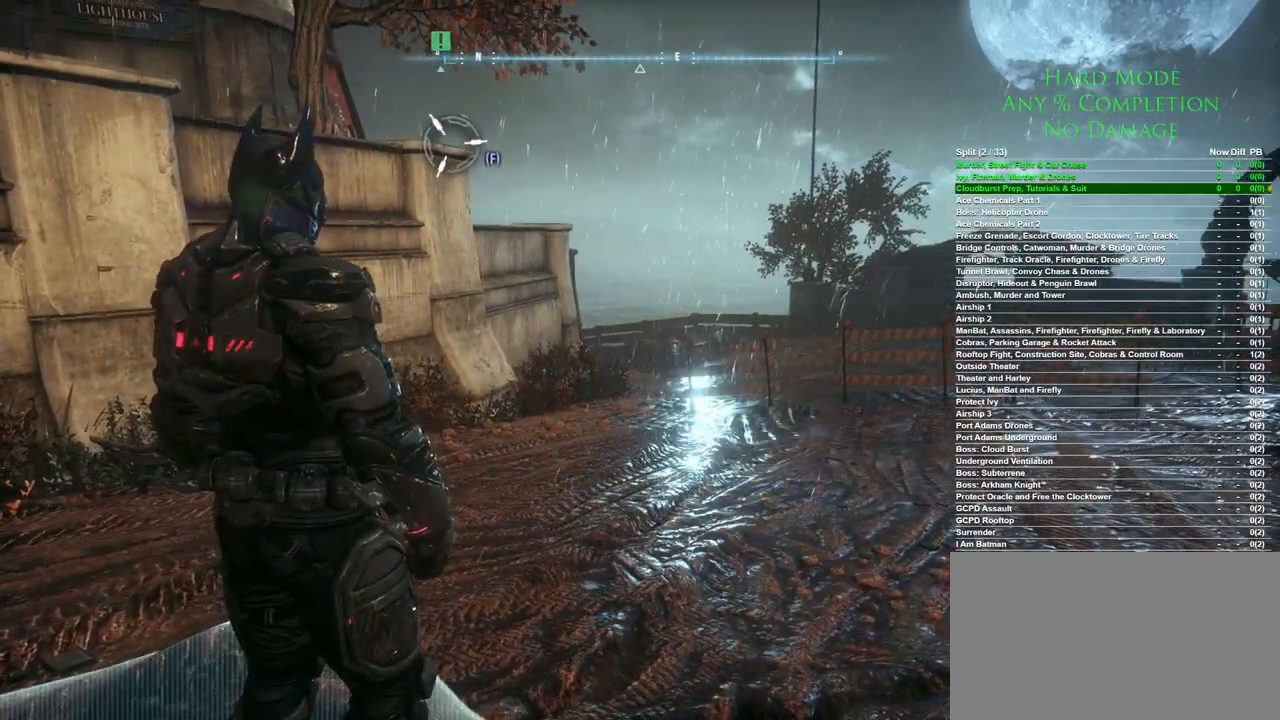
{"keys": [], "mouse": [], "events": []}
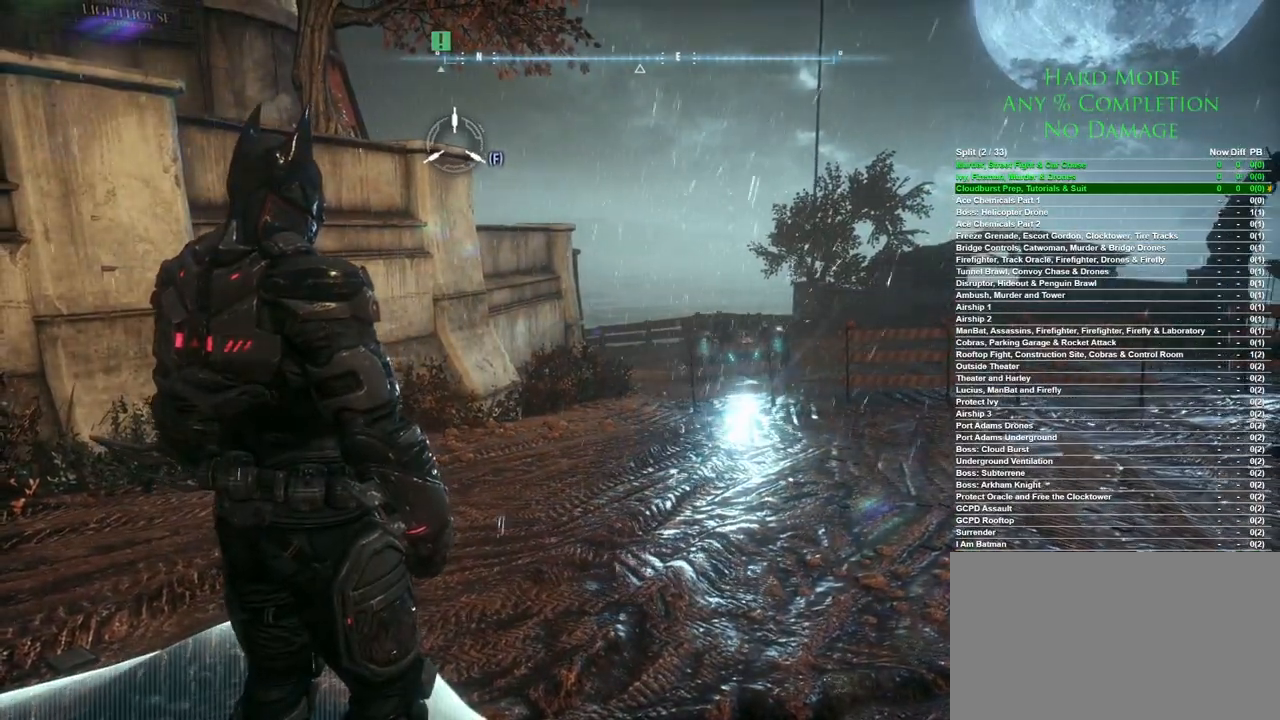
{"keys": [], "mouse": [], "events": []}
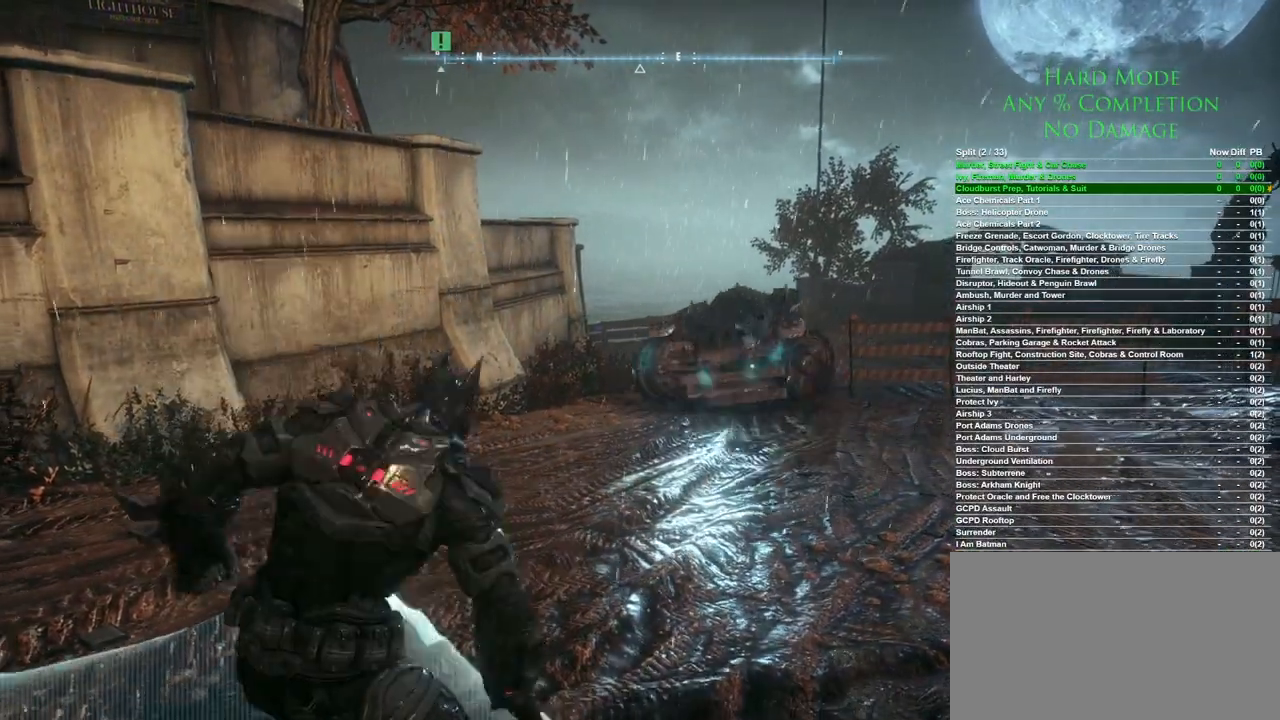
{"keys": [], "mouse": [], "events": []}
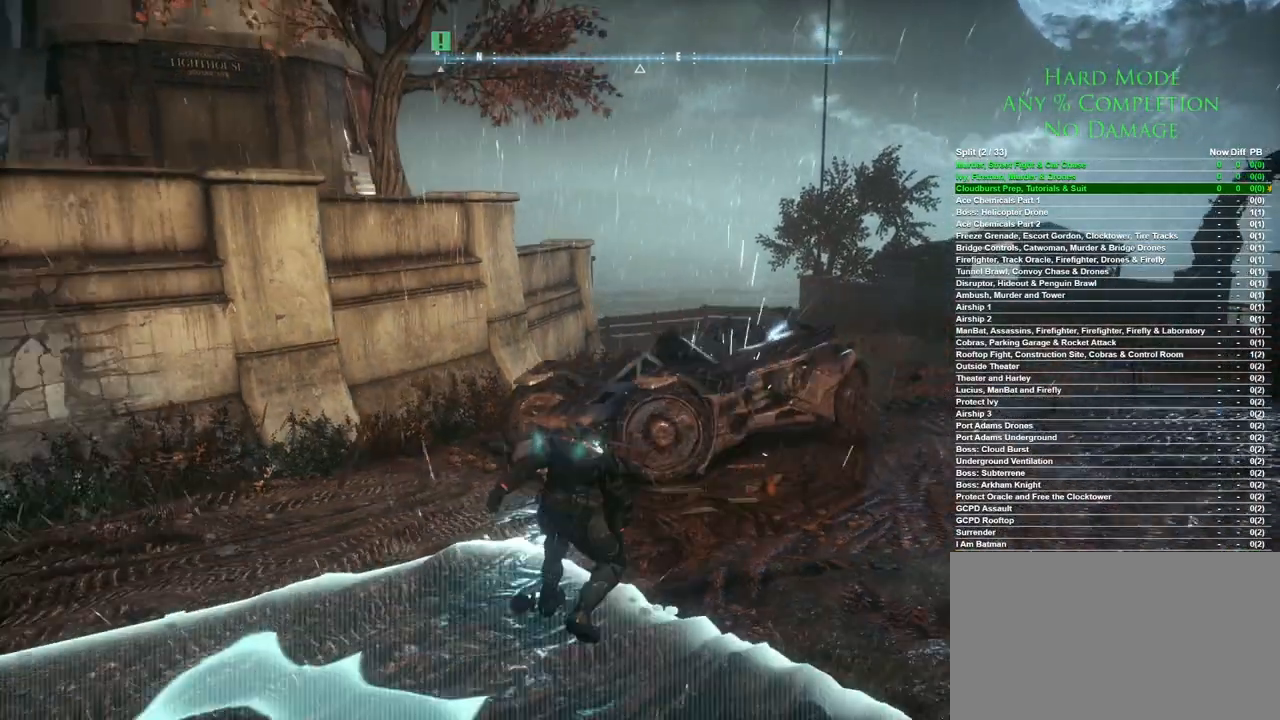
{"keys": [], "mouse": [], "events": []}
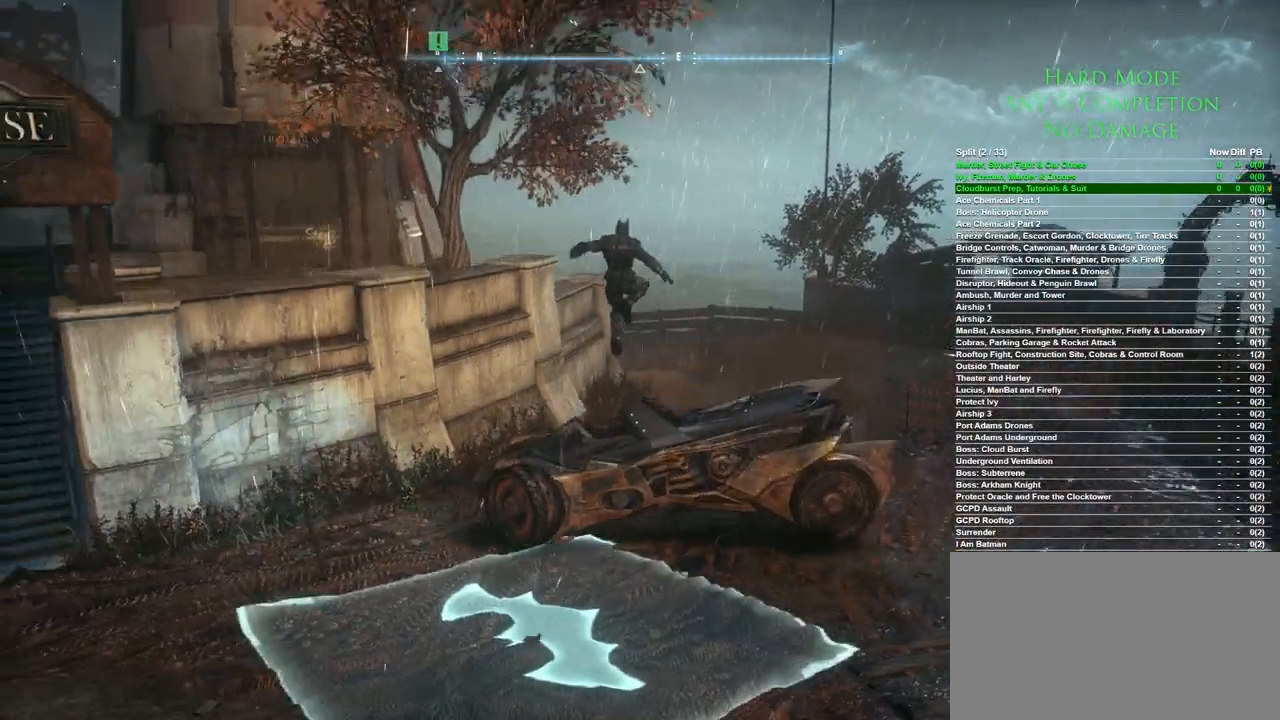
{"keys": [], "mouse": [], "events": []}
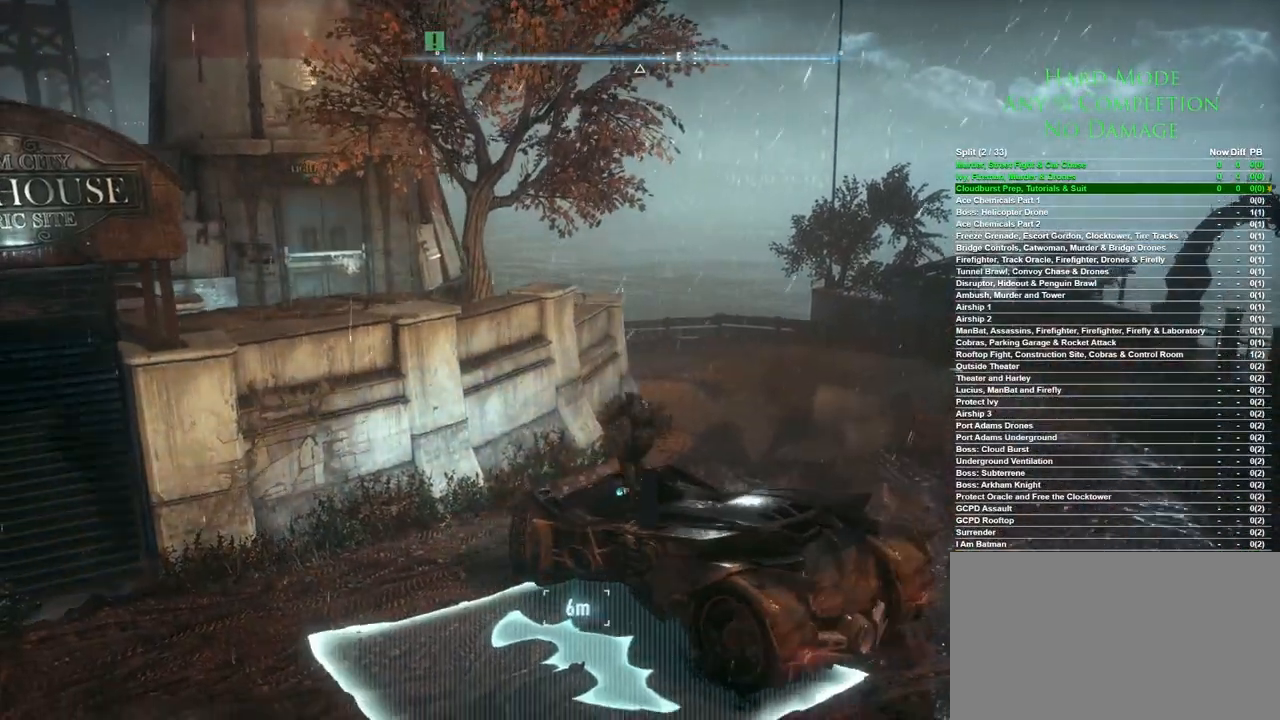
{"keys": [], "mouse": [], "events": []}
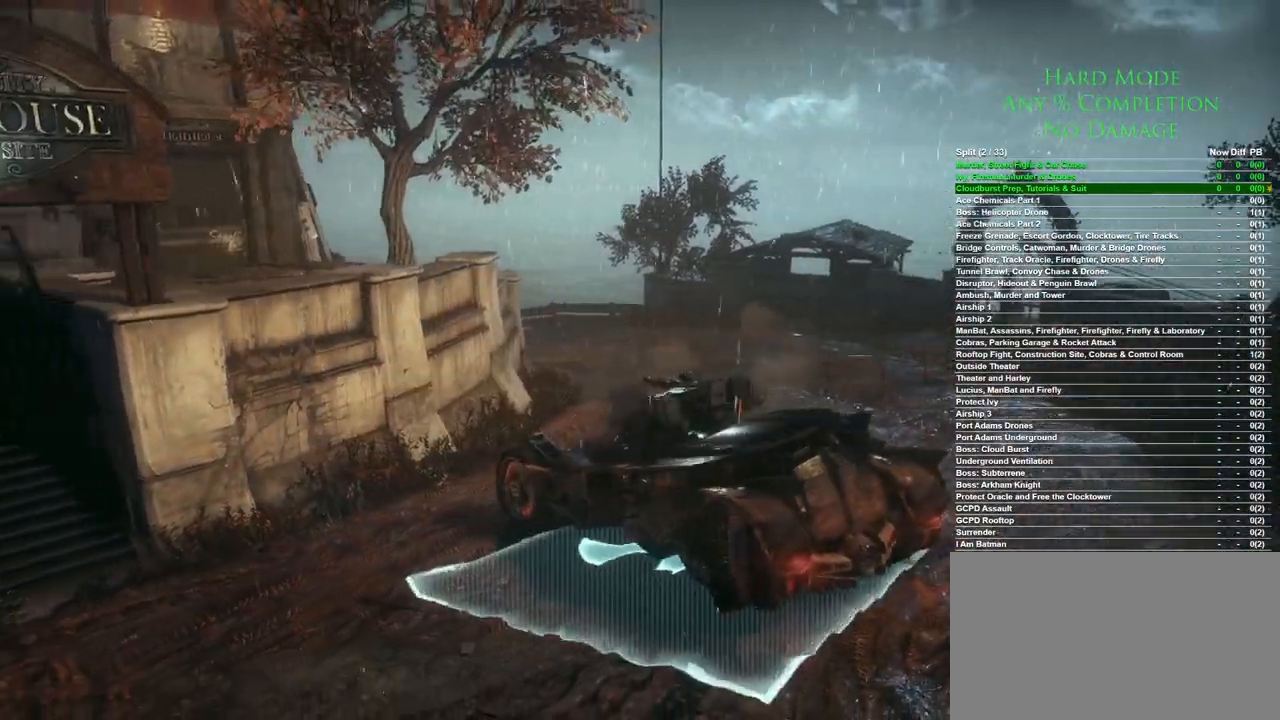
{"keys": [], "mouse": [], "events": []}
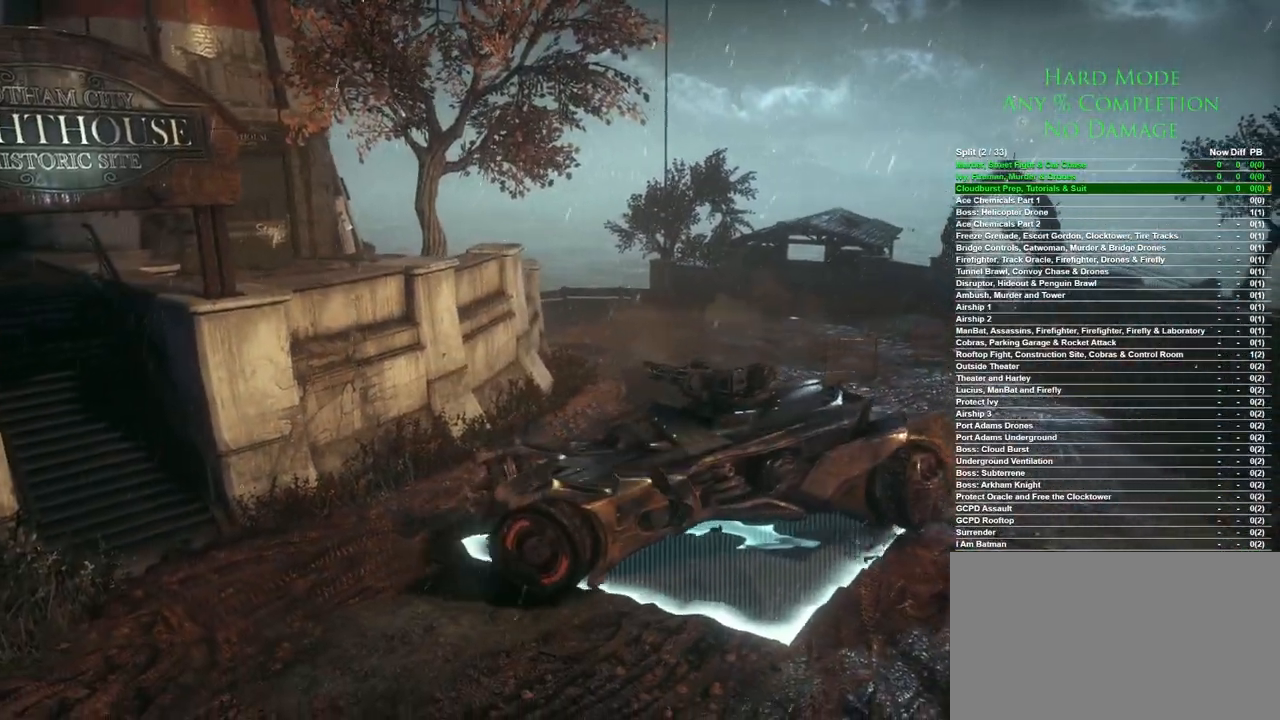
{"keys": [], "mouse": [], "events": []}
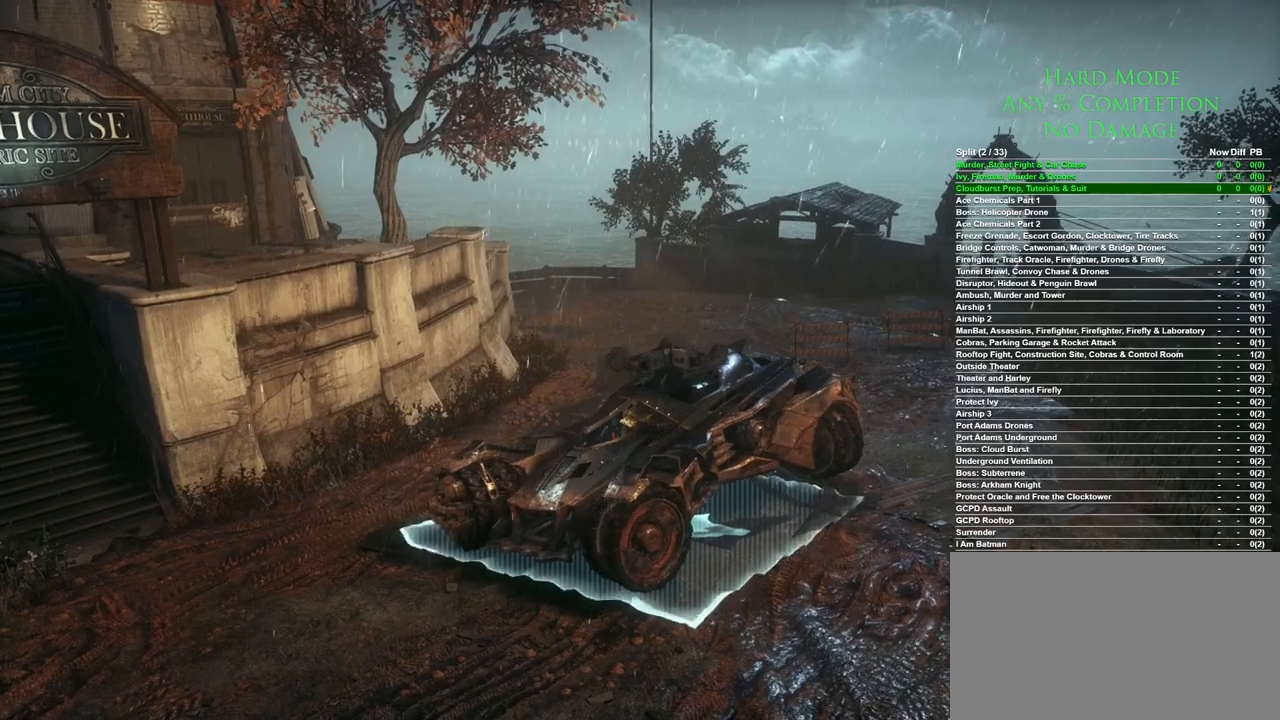
{"keys": [], "mouse": [], "events": [[150, "mouse_left", "down"], [250, "mouse_left", "up"]]}
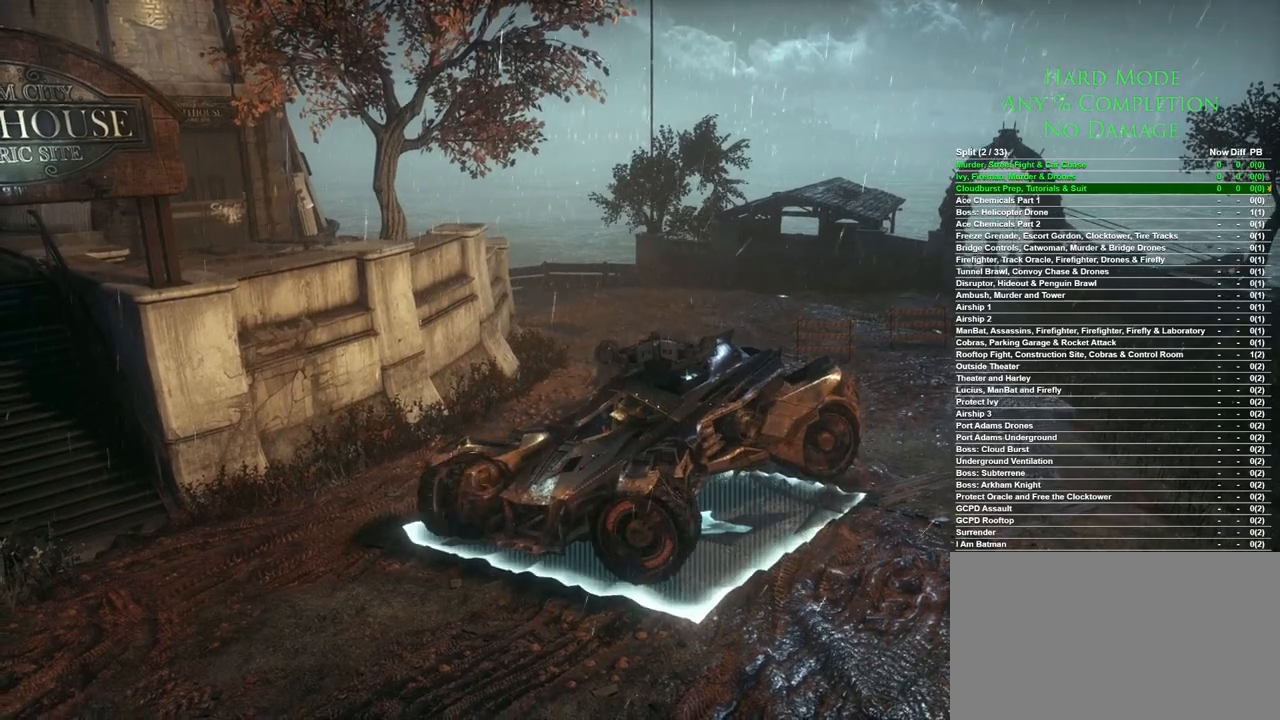
{"keys": [], "mouse": [], "events": [[33, "mouse_left", "down"], [117, "mouse_left", "up"], [217, "mouse_left", "down"], [267, "mouse_left", "up"]]}
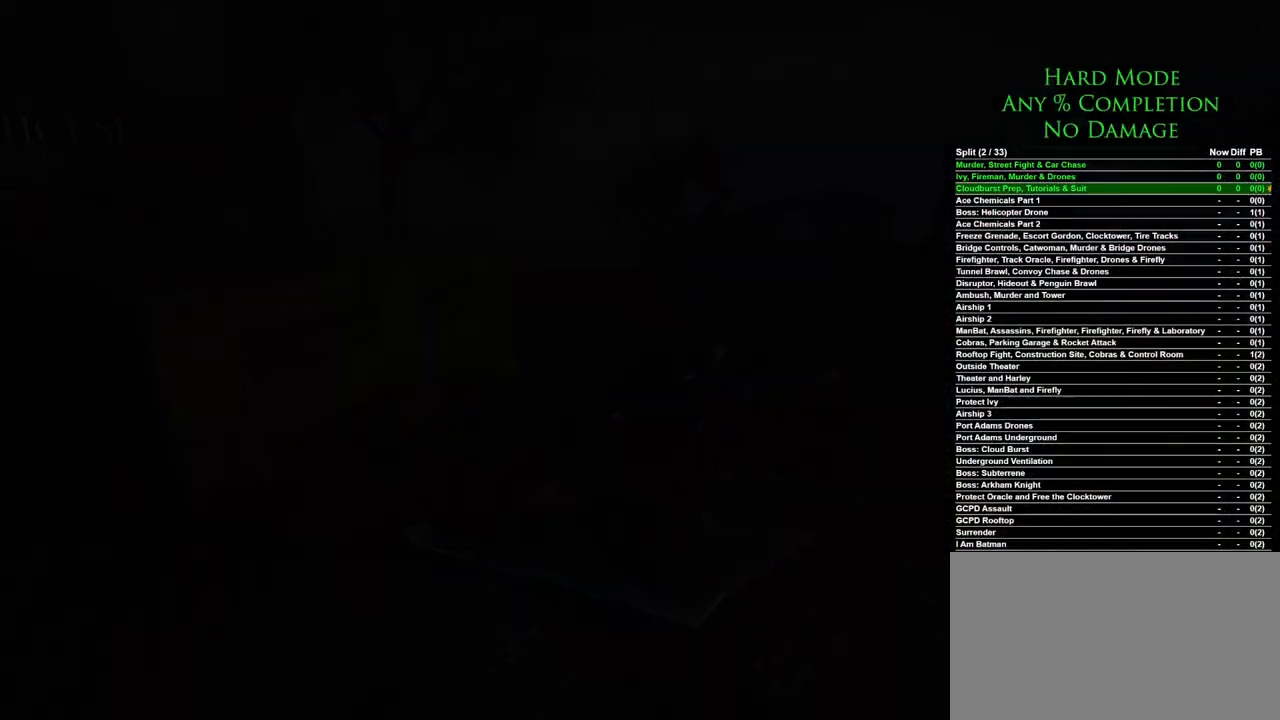
{"keys": [], "mouse": [], "events": [[317, "space", "down"], [417, "space", "up"]]}
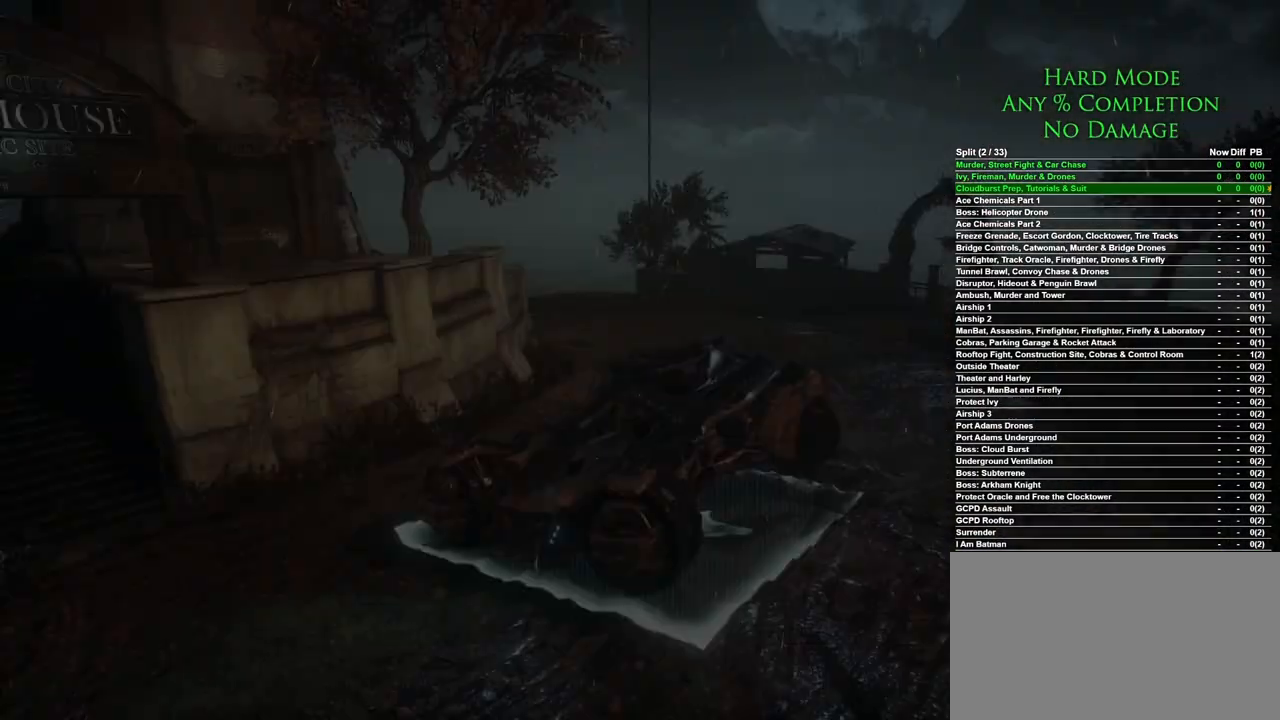
{"keys": [], "mouse": [], "events": [[17, "space", "down"], [50, "space", "up"], [150, "space", "down"], [200, "space", "up"], [283, "space", "down"], [333, "space", "up"]]}
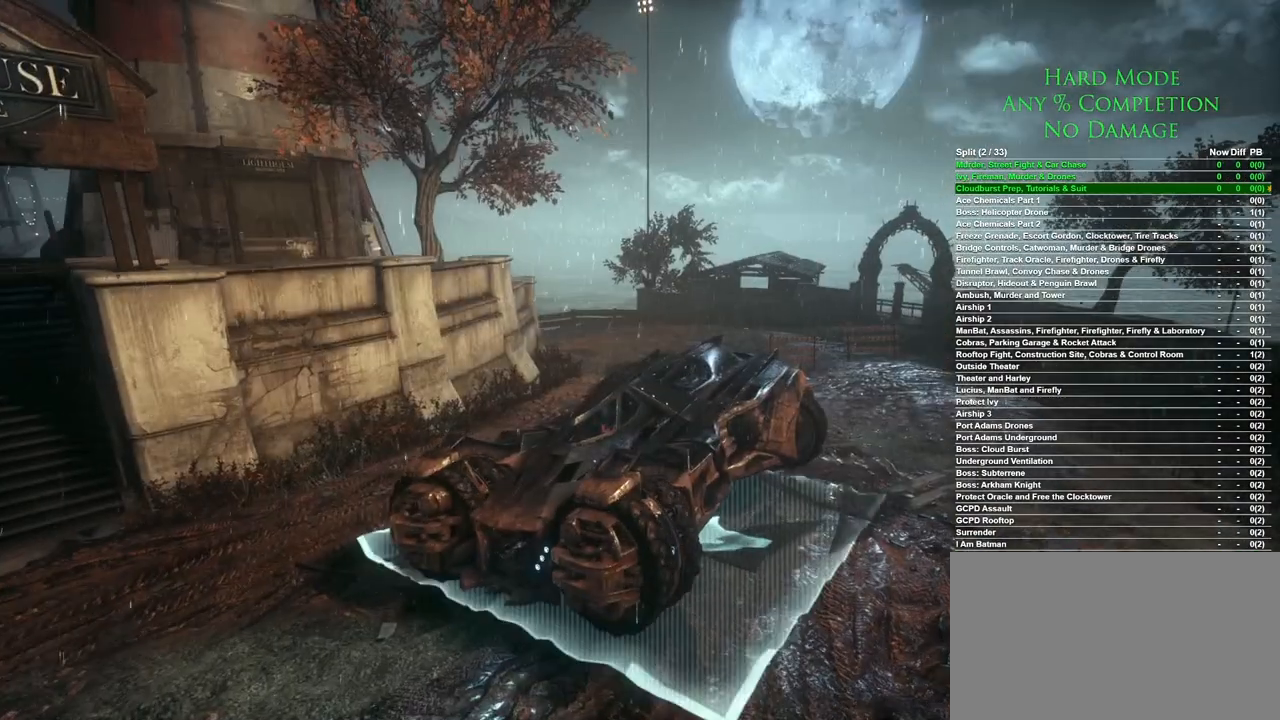
{"keys": [], "mouse": [], "events": []}
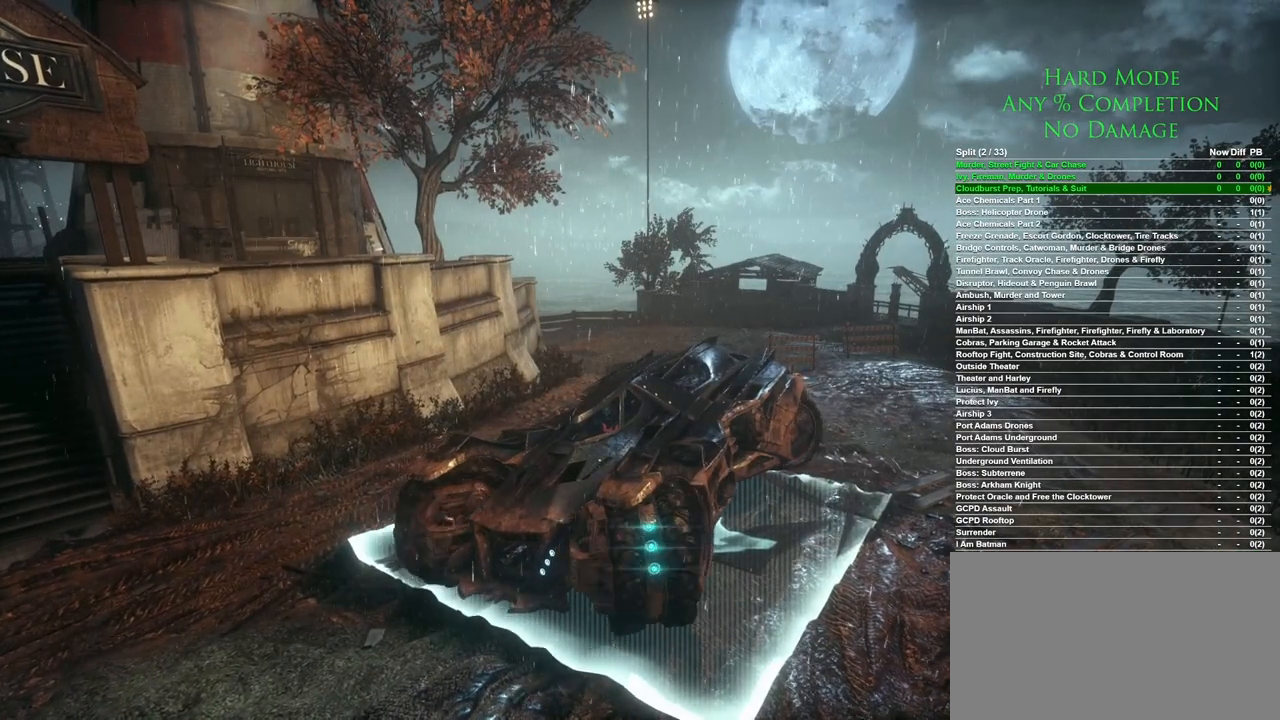
{"keys": [], "mouse": [], "events": []}
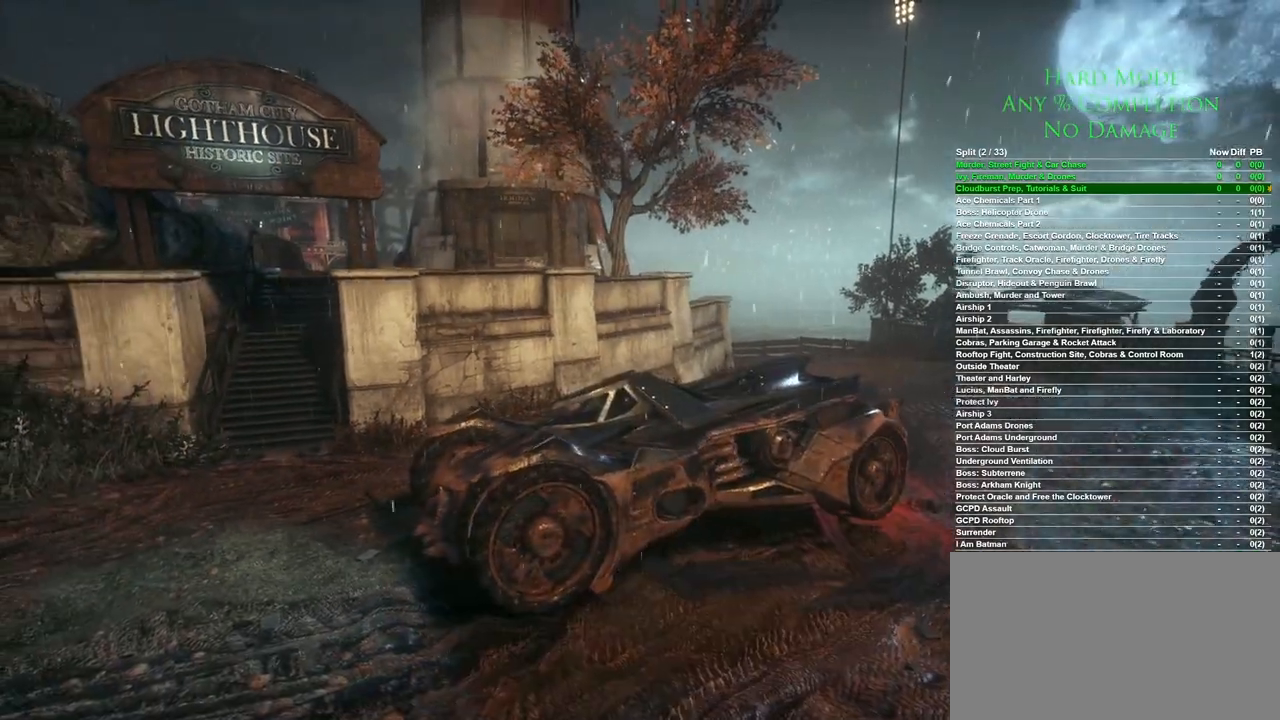
{"keys": ["space"], "mouse": [], "events": [[483, "space", "down"]]}
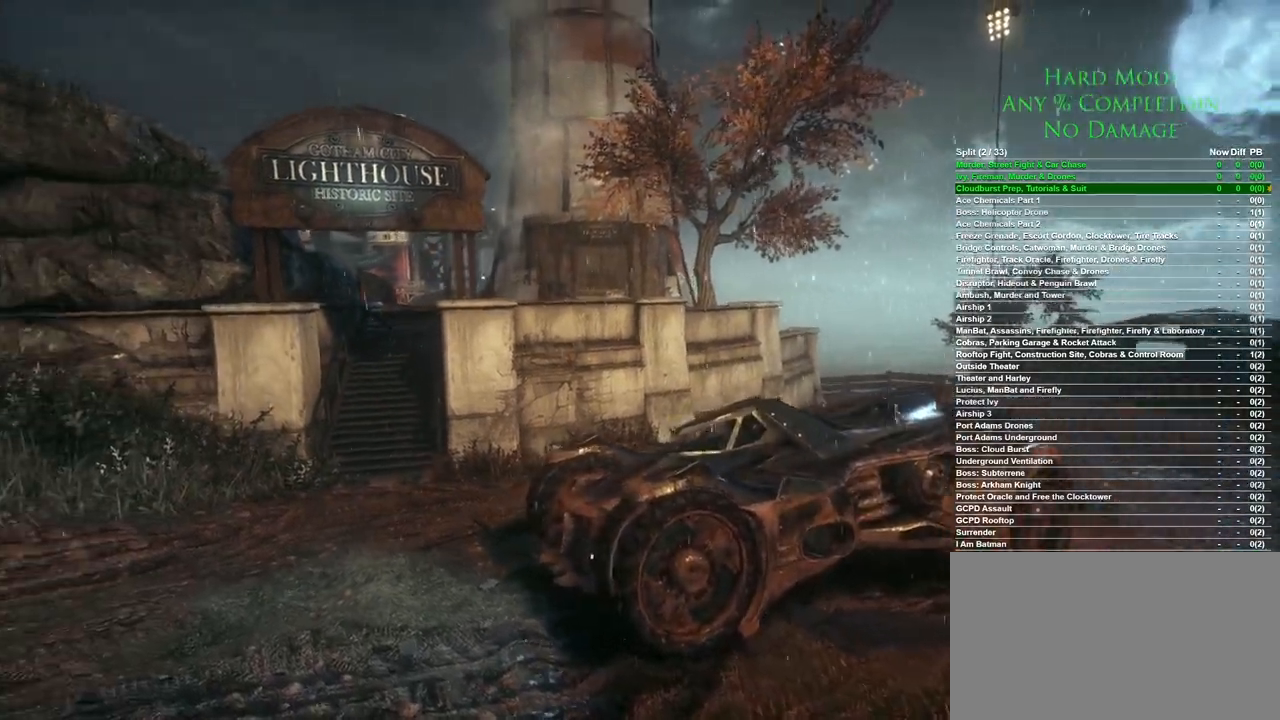
{"keys": [], "mouse": [], "events": [[117, "space", "up"], [167, "mouse_left", "down"], [267, "mouse_left", "up"], [317, "mouse_left", "down"], [400, "mouse_left", "up"]]}
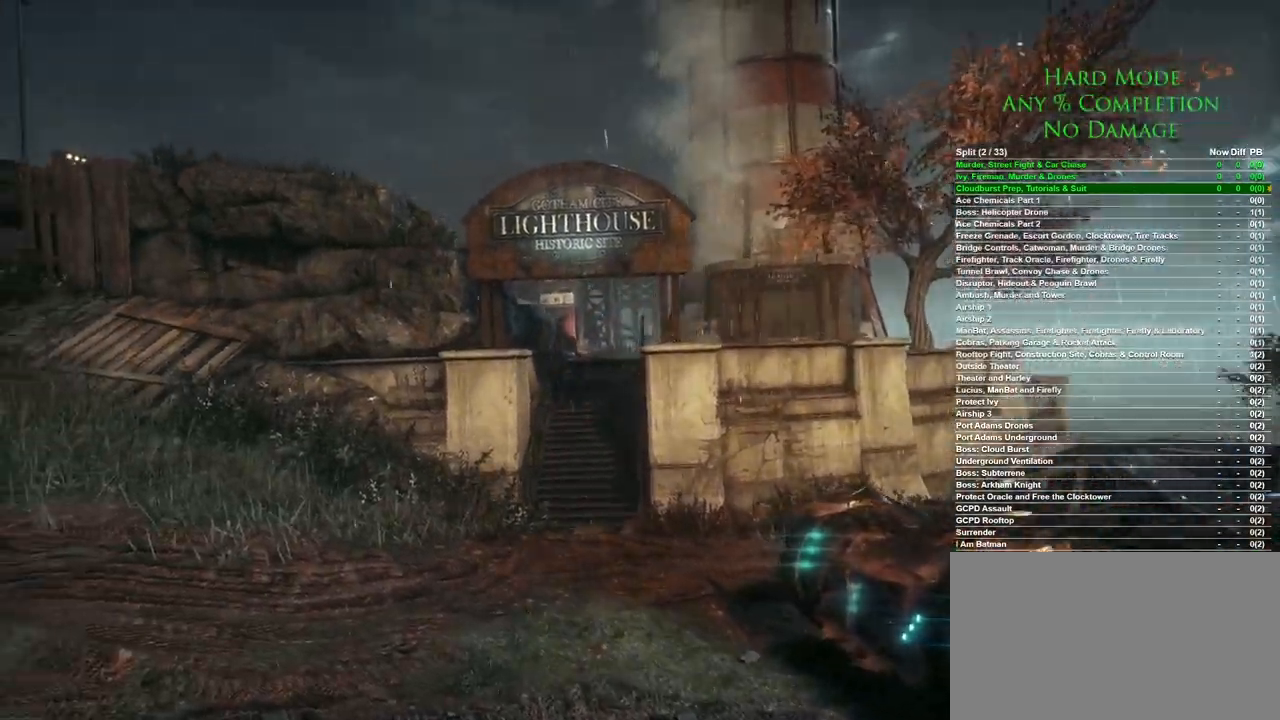
{"keys": [], "mouse": [], "events": [[17, "mouse_left", "down"], [50, "mouse_left", "up"], [133, "mouse_left", "down"], [183, "mouse_left", "up"]]}
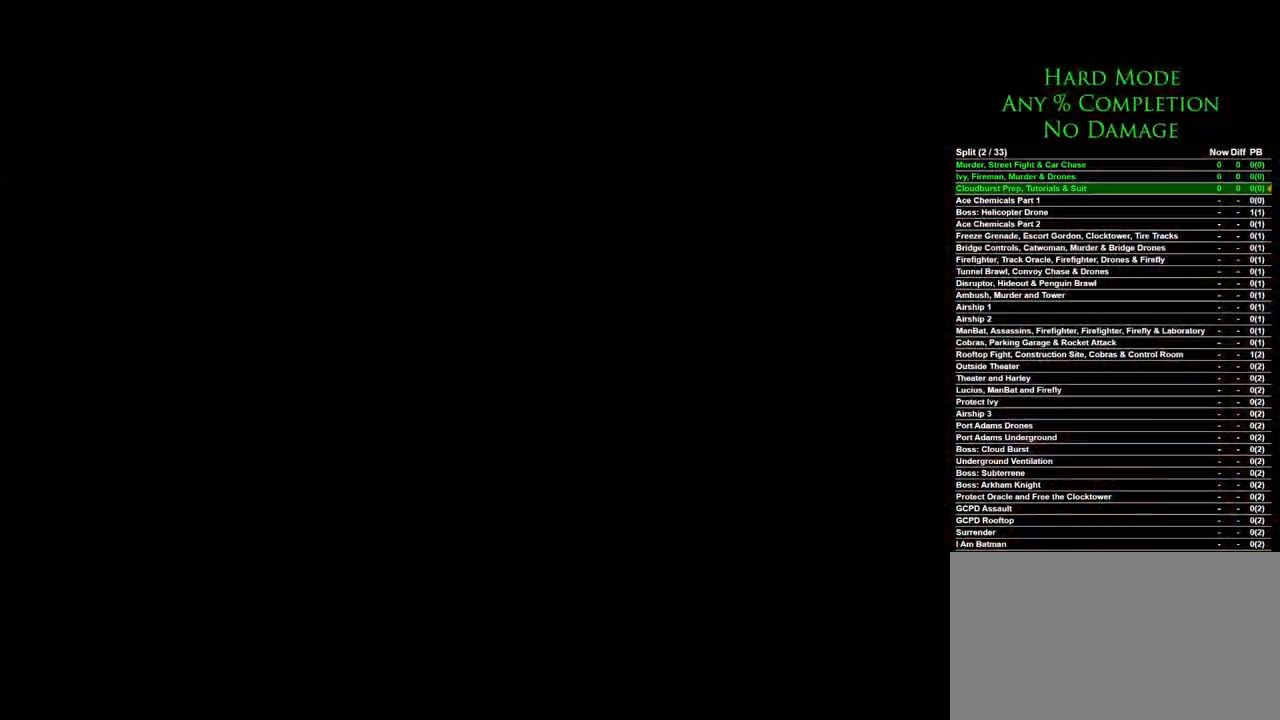
{"keys": [], "mouse": [], "events": [[383, "space", "down"], [483, "space", "up"]]}
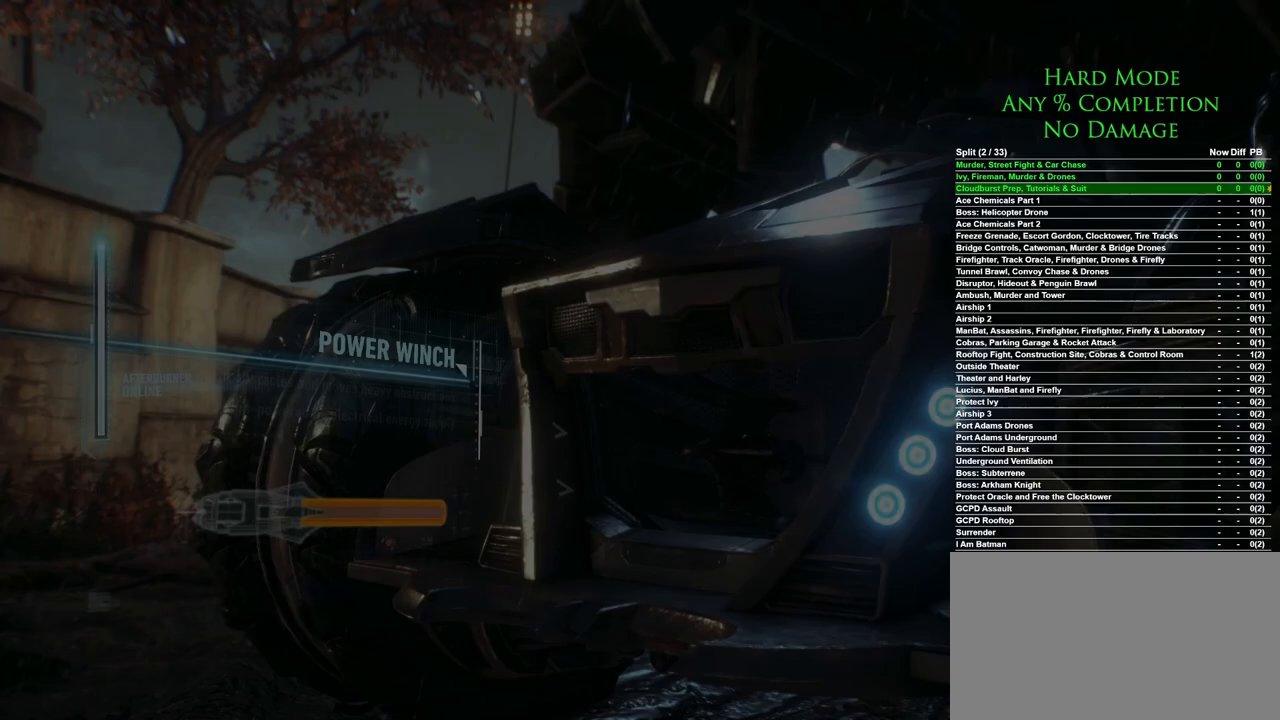
{"keys": ["space"], "mouse": [], "events": [[33, "space", "down"], [117, "space", "up"], [217, "space", "down"], [267, "space", "up"], [300, "space", "down"], [400, "space", "up"], [500, "space", "down"]]}
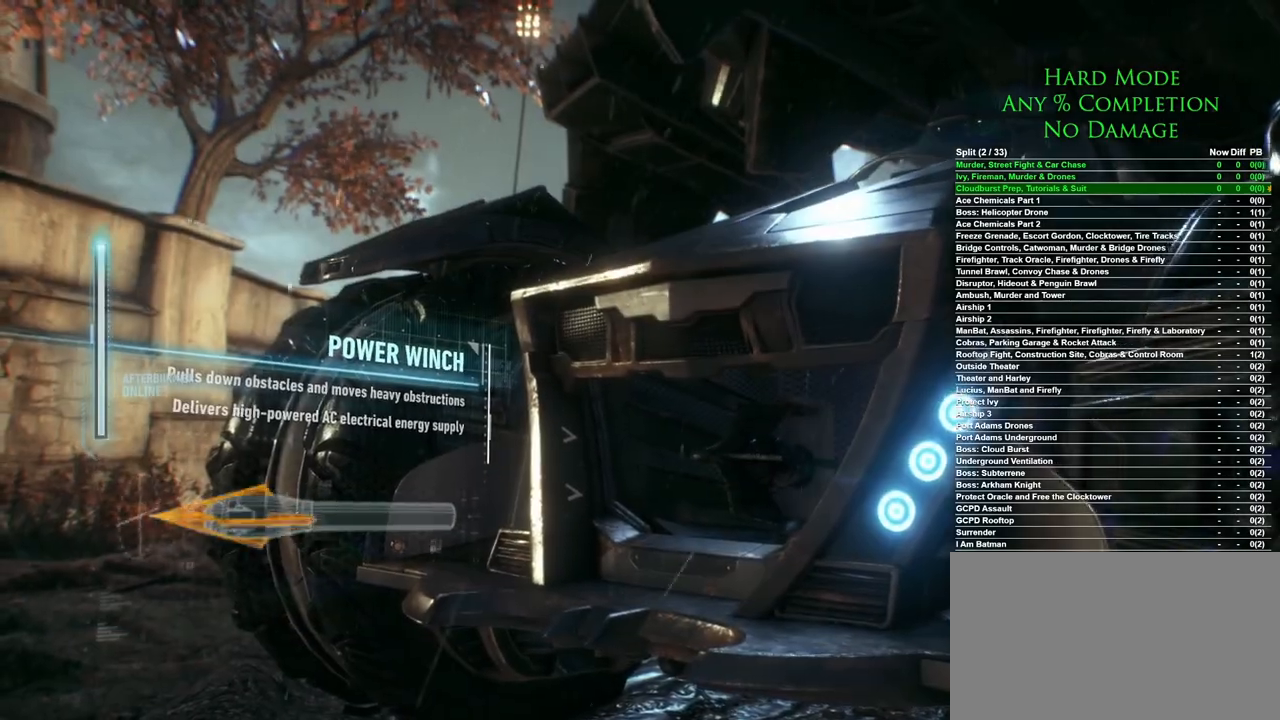
{"keys": [], "mouse": [], "events": [[33, "space", "up"], [83, "space", "down"], [183, "space", "up"], [233, "space", "down"], [317, "space", "up"]]}
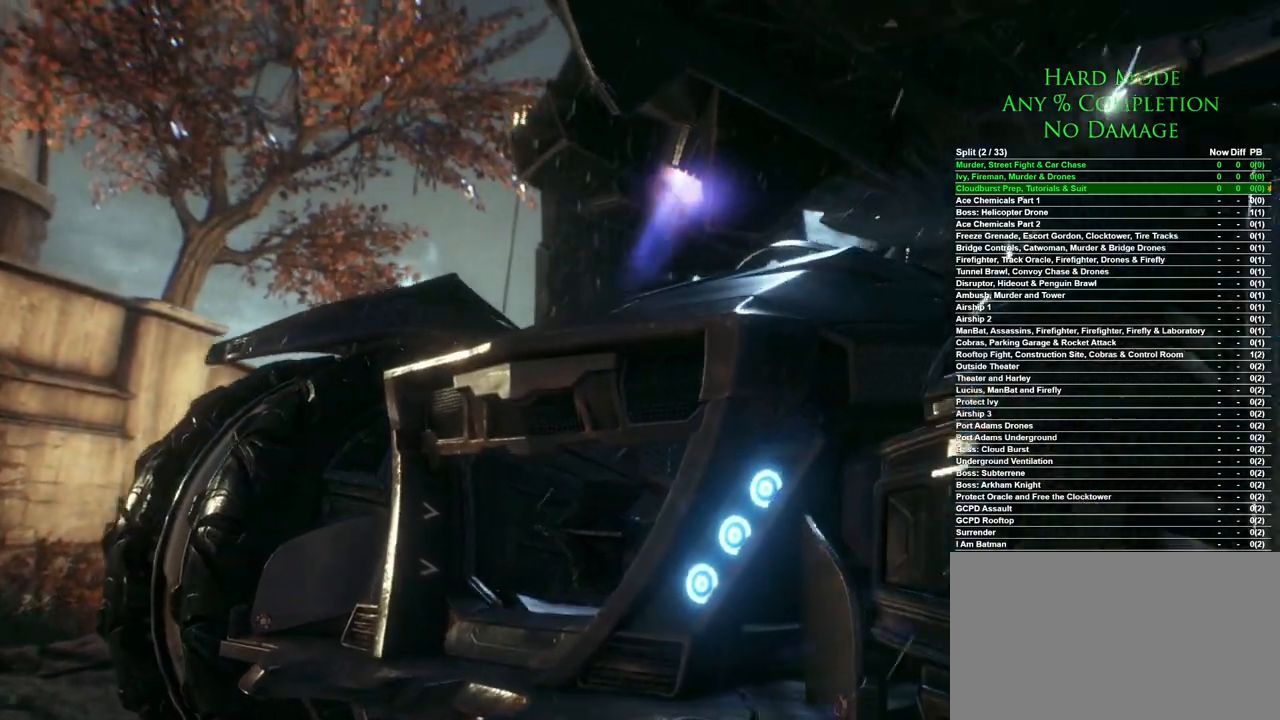
{"keys": [], "mouse": [], "events": [[250, "mouse_left", "down"], [300, "mouse_left", "up"], [433, "mouse_left", "down"], [483, "mouse_left", "up"]]}
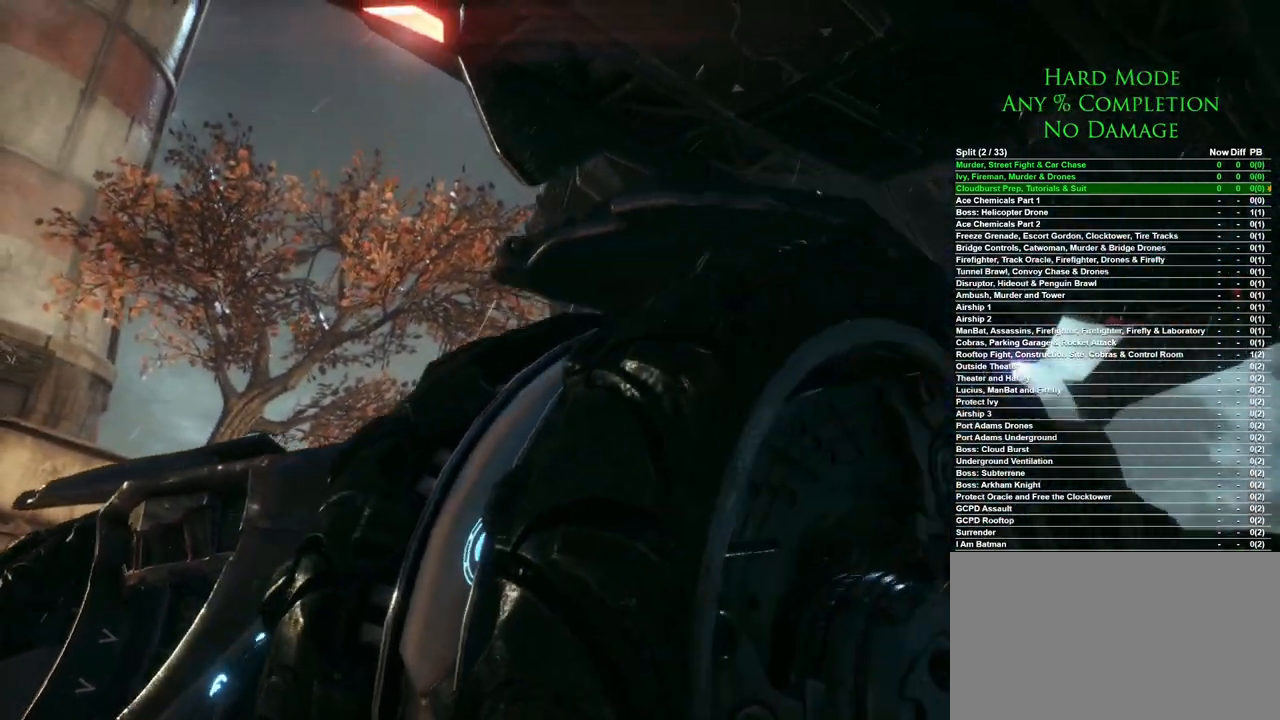
{"keys": [], "mouse": ["left"], "events": [[67, "mouse_left", "down"], [117, "mouse_left", "up"], [217, "mouse_left", "down"], [267, "mouse_left", "up"], [500, "mouse_left", "down"]]}
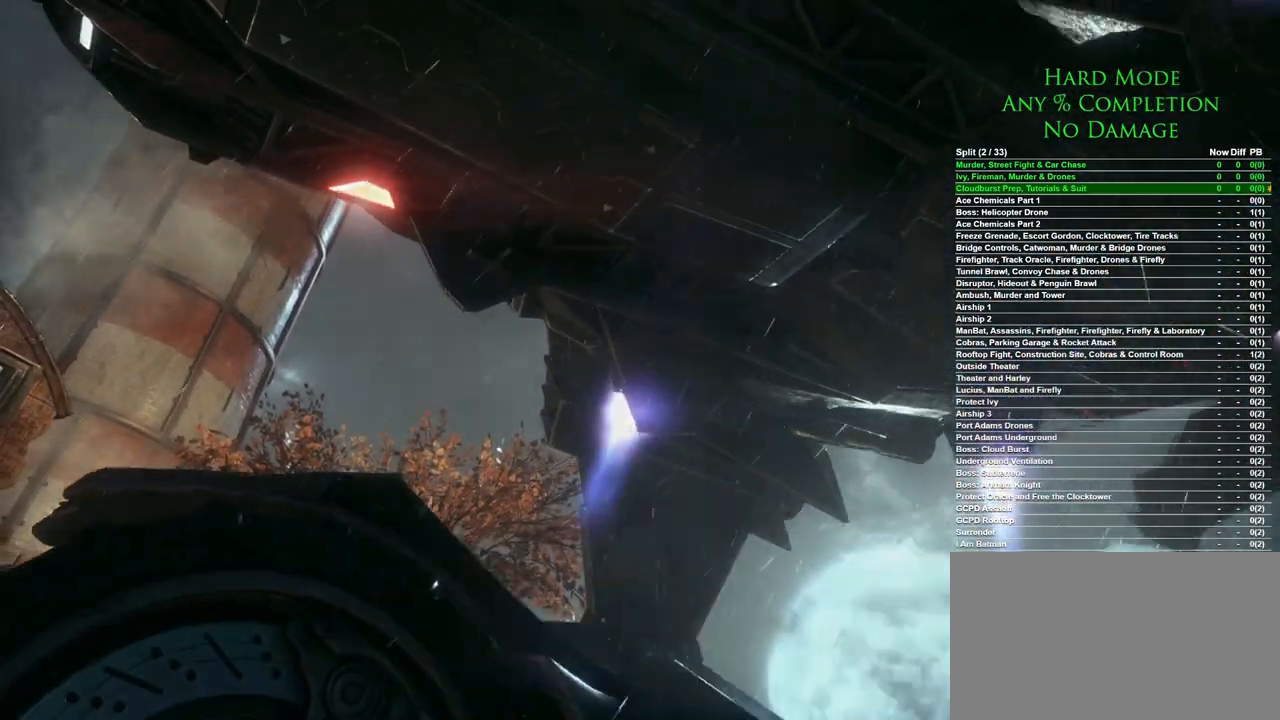
{"keys": [], "mouse": [], "events": [[50, "mouse_left", "up"], [100, "mouse_left", "down"], [183, "mouse_left", "up"], [283, "mouse_left", "down"], [317, "mouse_left", "up"]]}